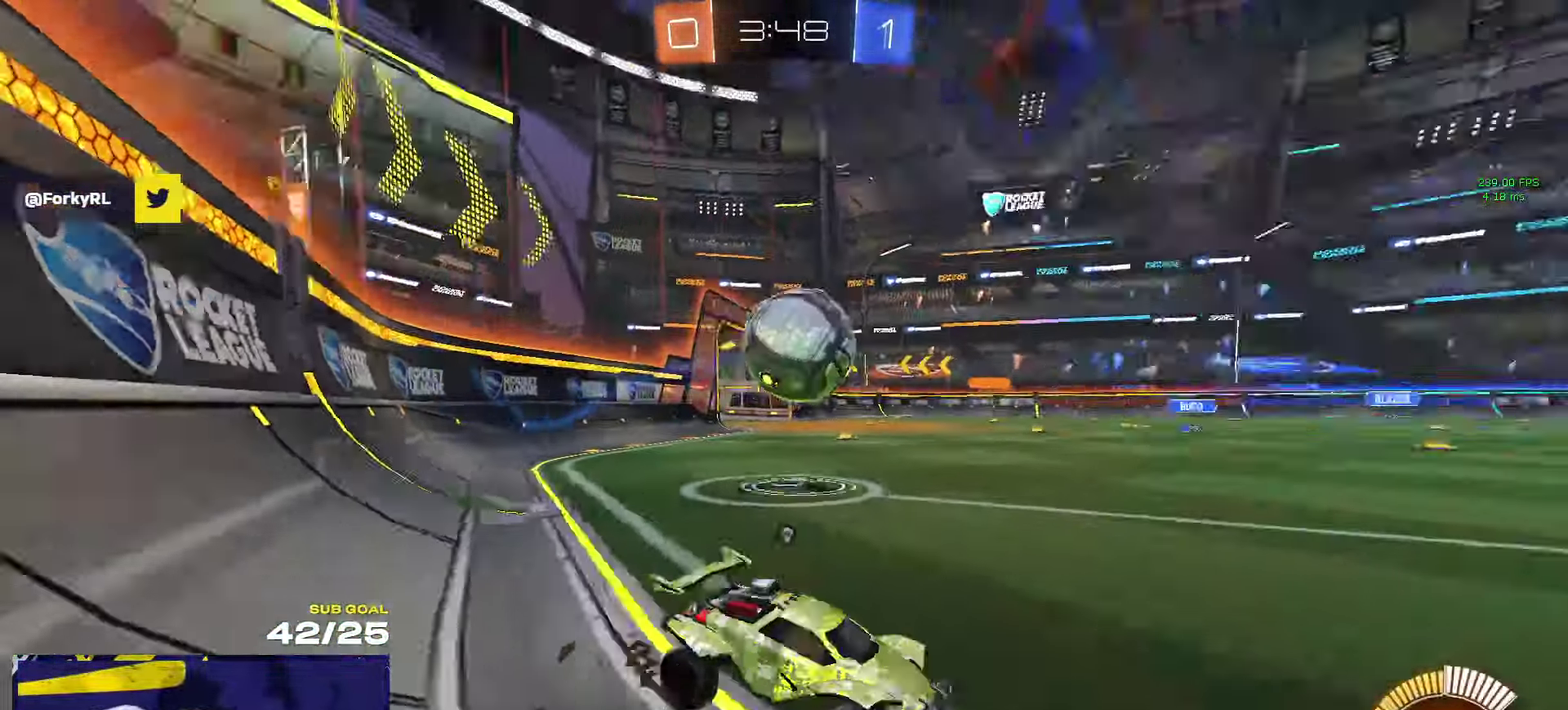
Gameplay with a controller (Xbox layout); each line is a JSON object with the inputs held at the frame after it. "events" lists button and stick changes between this image and that frame as [ms after this image, input, new state], when the widget could be followed in between.
{"buttons": ["R2"], "left_stick": "center", "right_stick": "center", "events": [[67, "Y", "up"], [384, "left_stick", "center"]]}
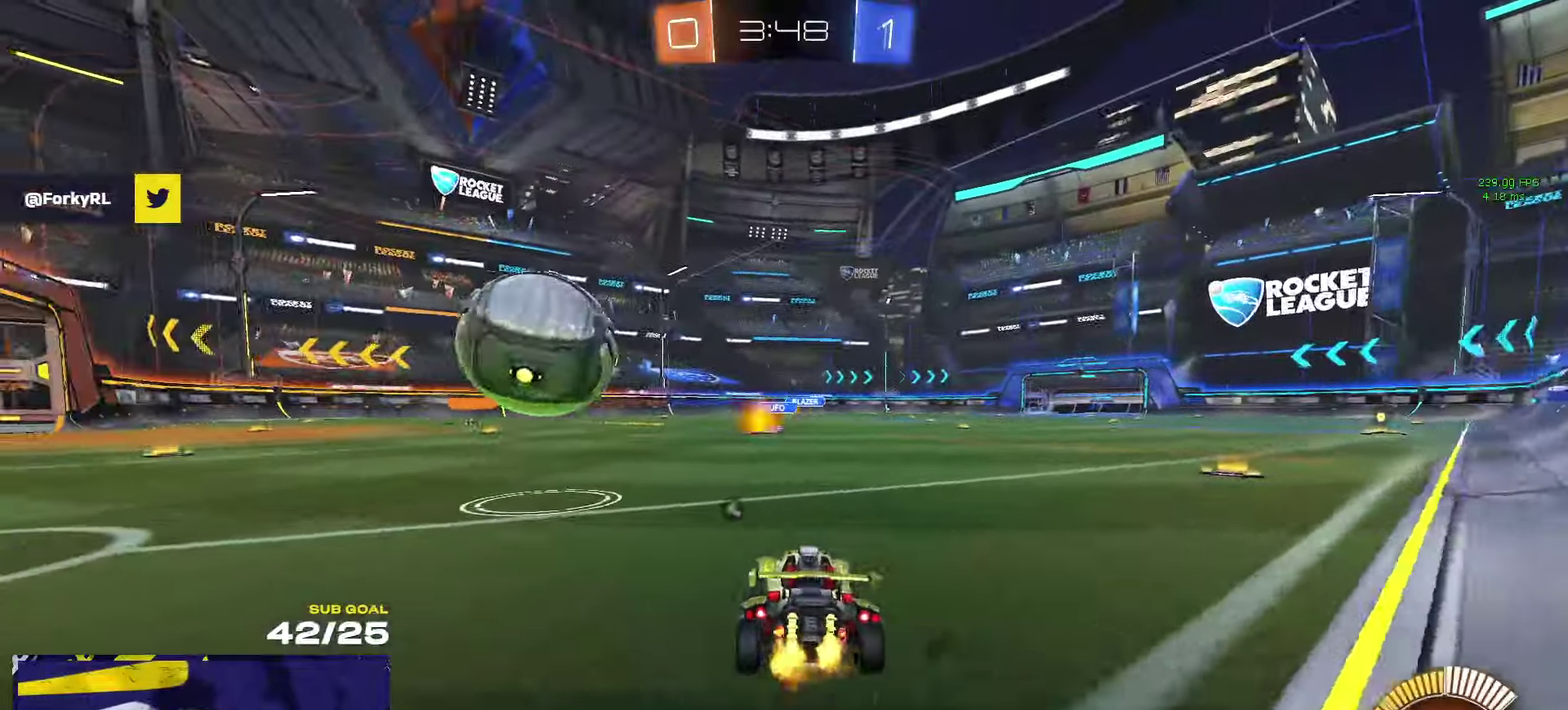
{"buttons": [], "left_stick": "right", "right_stick": "center", "events": [[134, "left_stick", "right"], [450, "R2", "up"]]}
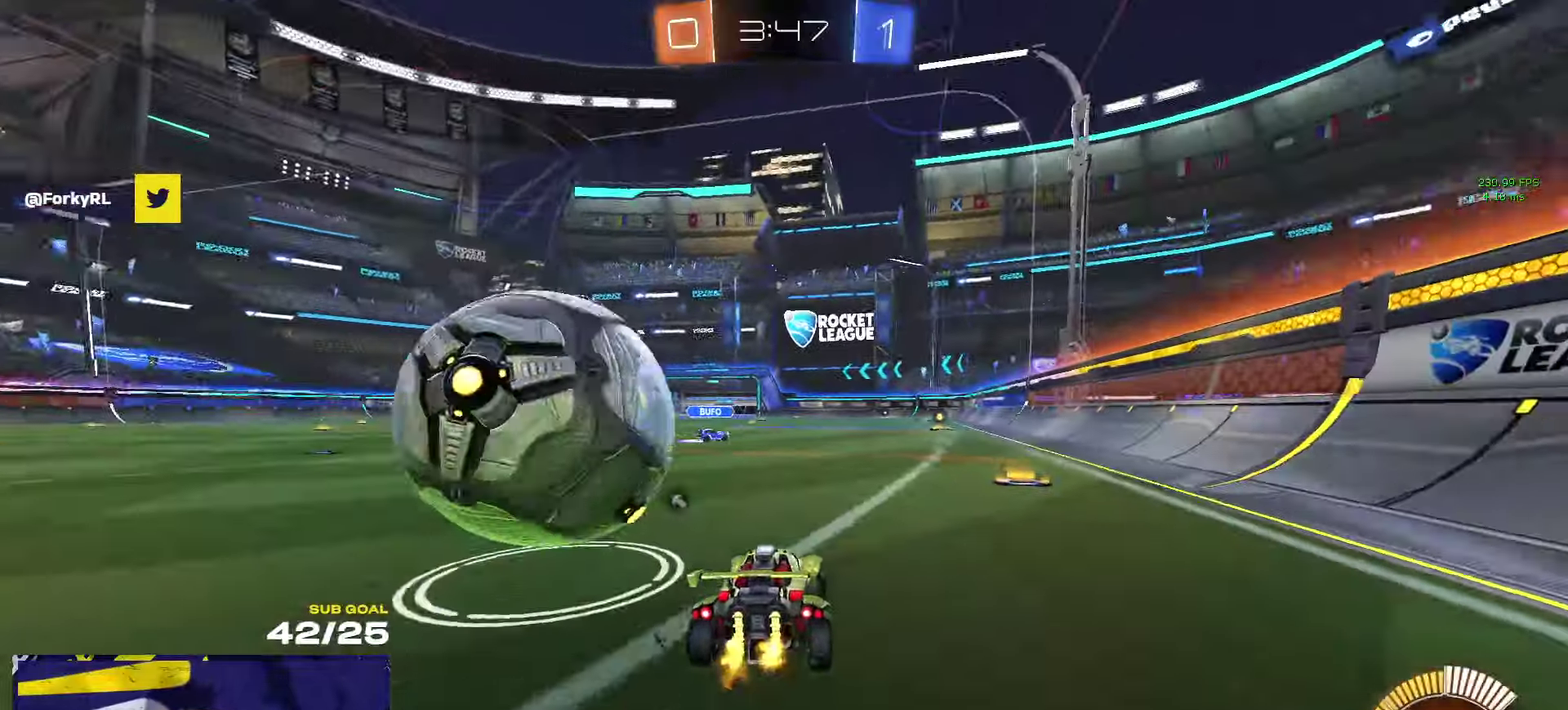
{"buttons": ["R2"], "left_stick": "center", "right_stick": "center", "events": [[34, "L2", "down"], [100, "L2", "up"], [100, "left_stick", "left"], [134, "R2", "down"], [134, "Y", "down"], [200, "Y", "up"], [250, "left_stick", "center"]]}
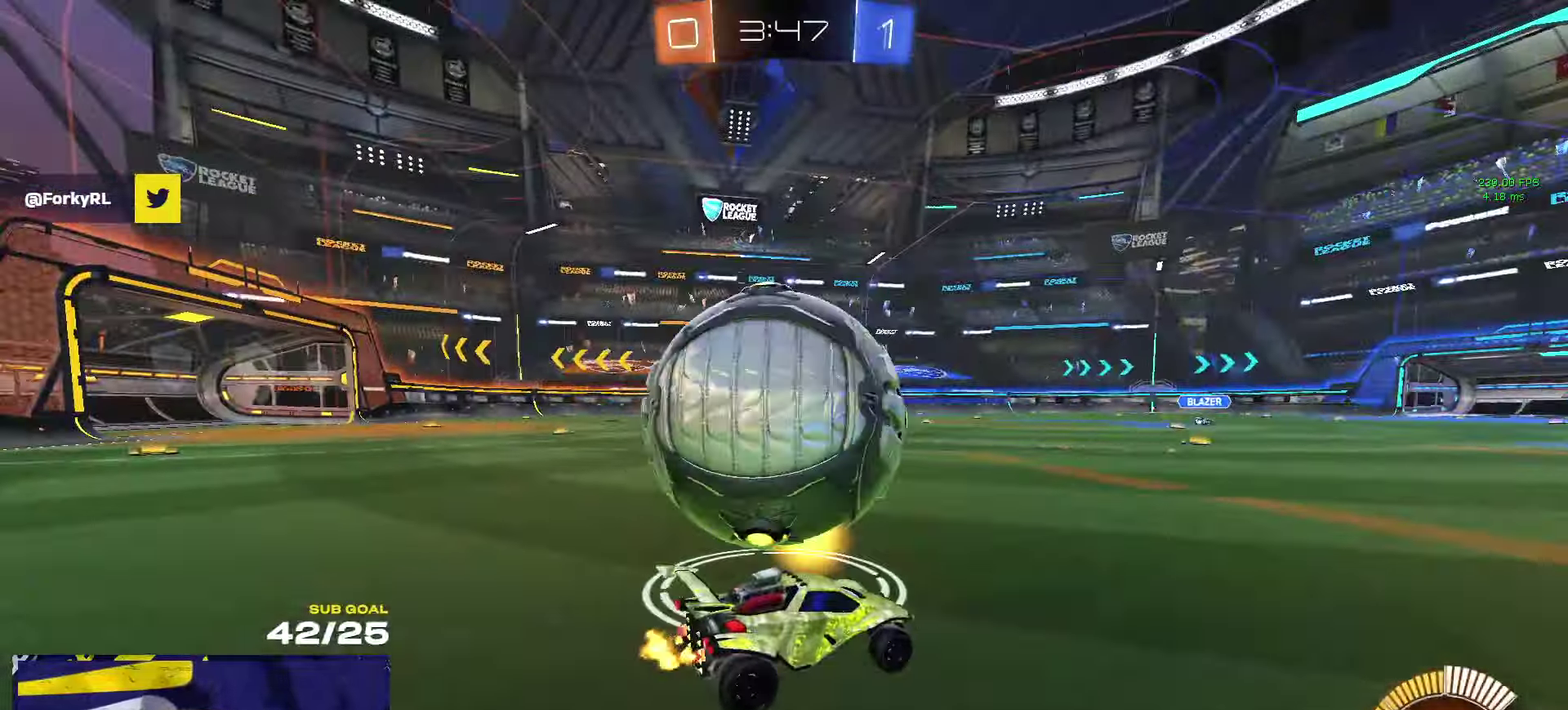
{"buttons": ["R2"], "left_stick": "left", "right_stick": "center"}
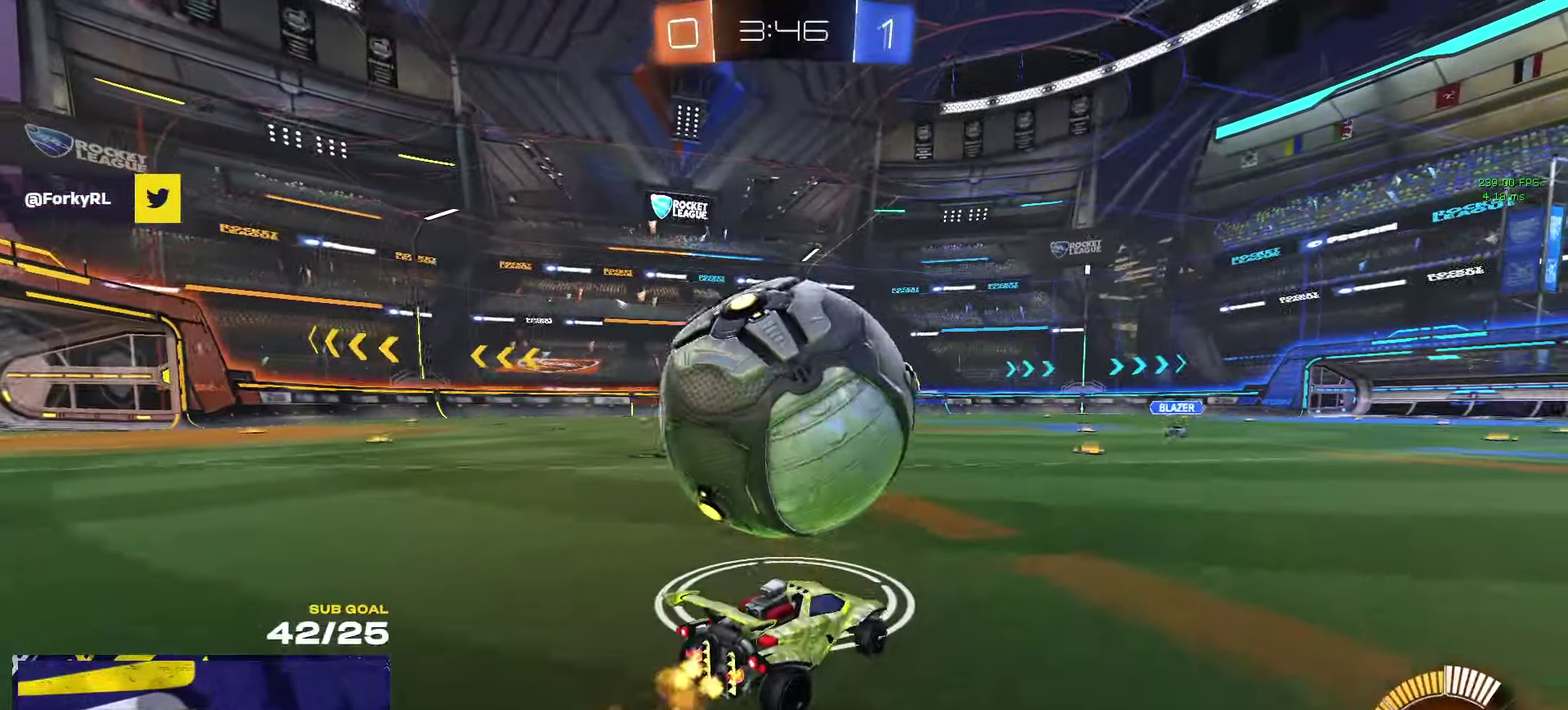
{"buttons": ["L1", "R1", "L3"], "left_stick": "down-left", "right_stick": "center"}
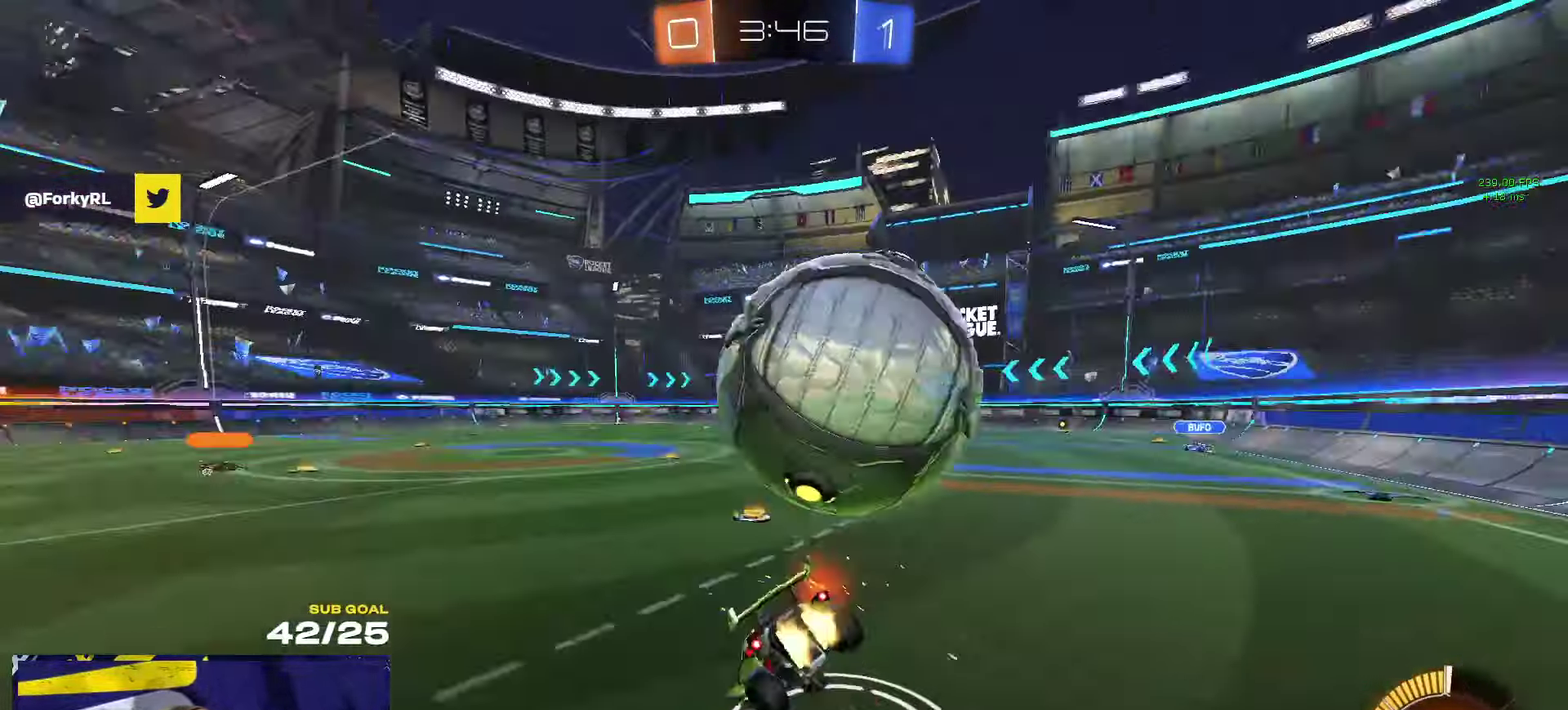
{"buttons": ["L1", "R2"], "left_stick": "down-left", "right_stick": "center"}
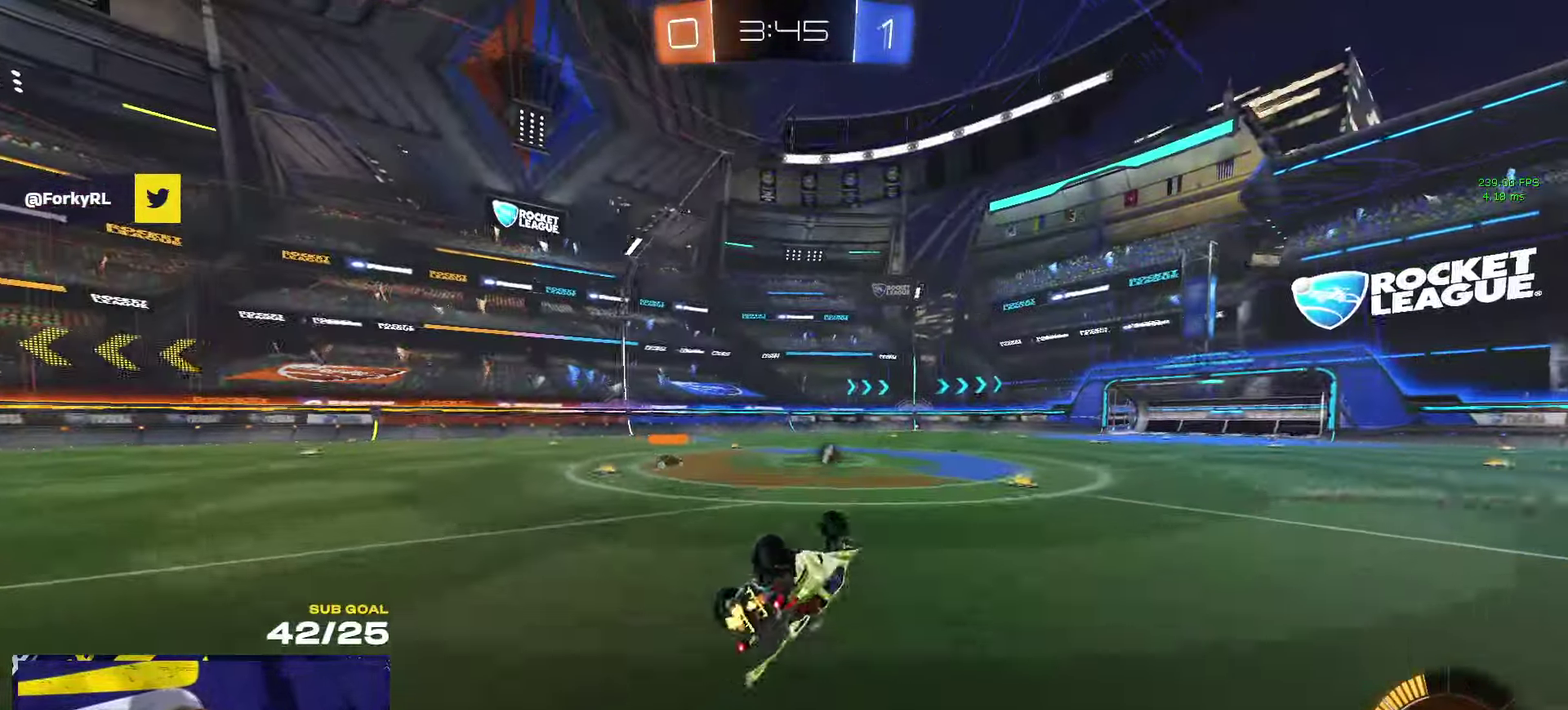
{"buttons": ["R2"], "left_stick": "up-left", "right_stick": "center", "events": [[184, "Y", "down"], [200, "left_stick", "left"], [217, "R2", "up"], [250, "L1", "up"], [250, "Y", "up"], [334, "R2", "down"], [334, "left_stick", "up-left"], [367, "X", "down"], [500, "X", "up"]]}
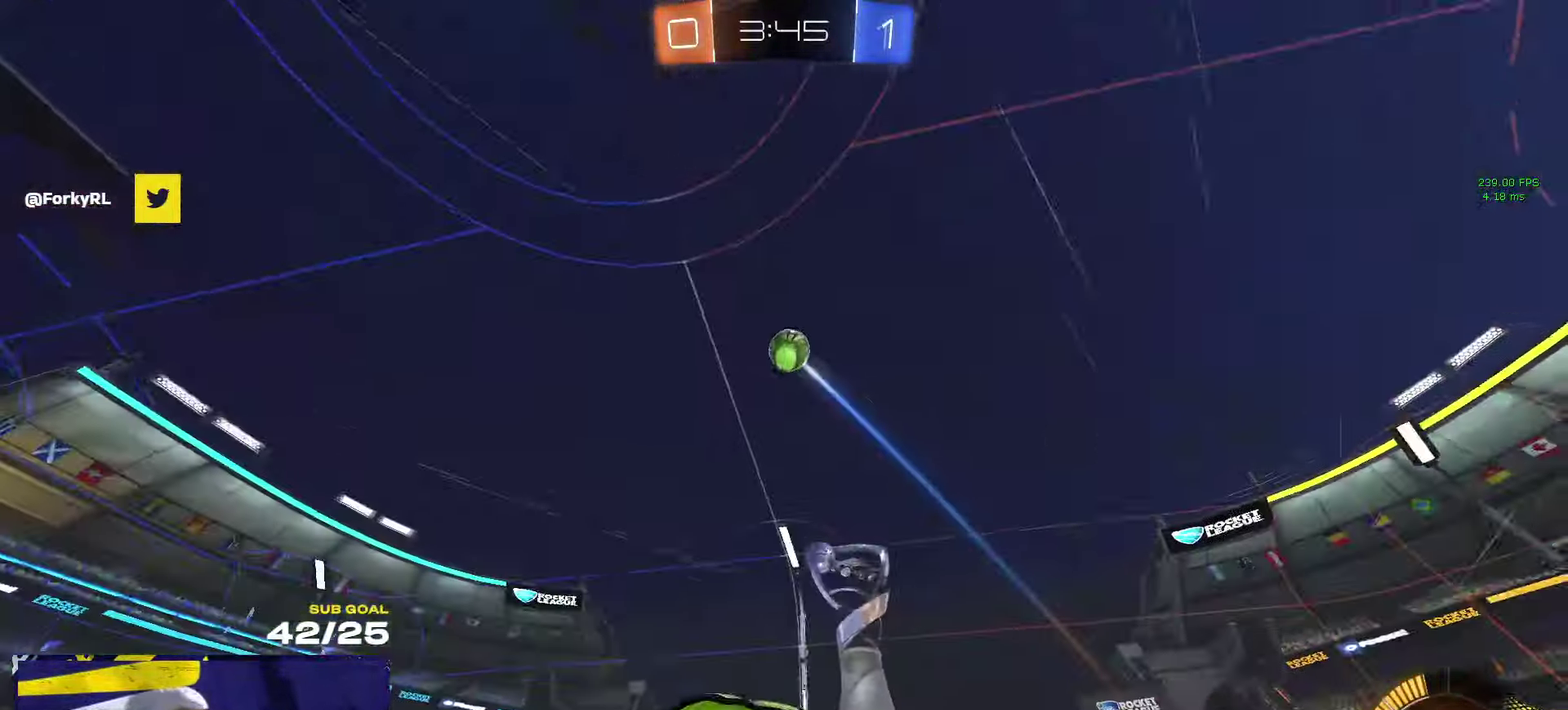
{"buttons": ["R2"], "left_stick": "left", "right_stick": "up", "events": [[117, "left_stick", "left"], [234, "right_stick", "up"]]}
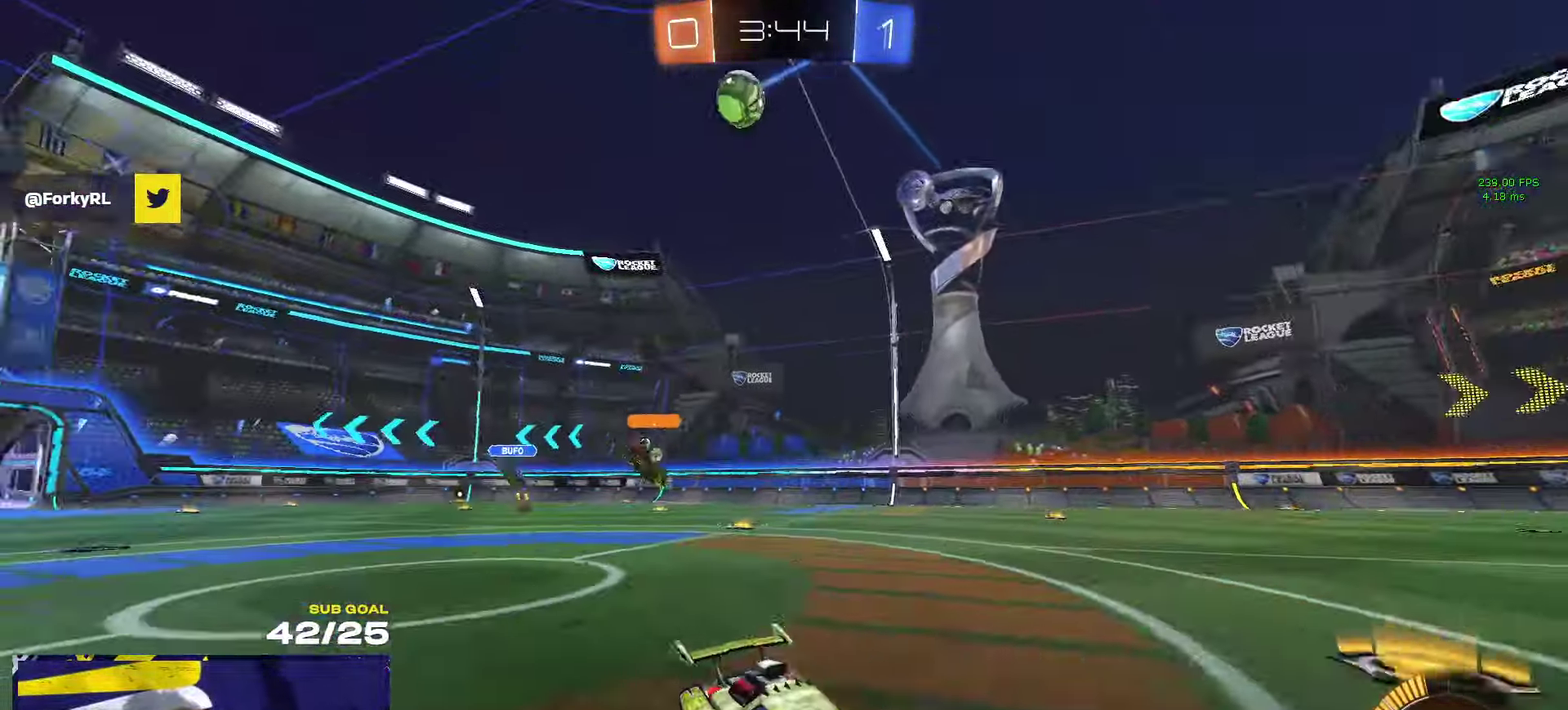
{"buttons": ["R2"], "left_stick": "center", "right_stick": "center", "events": [[17, "right_stick", "center"], [250, "left_stick", "center"]]}
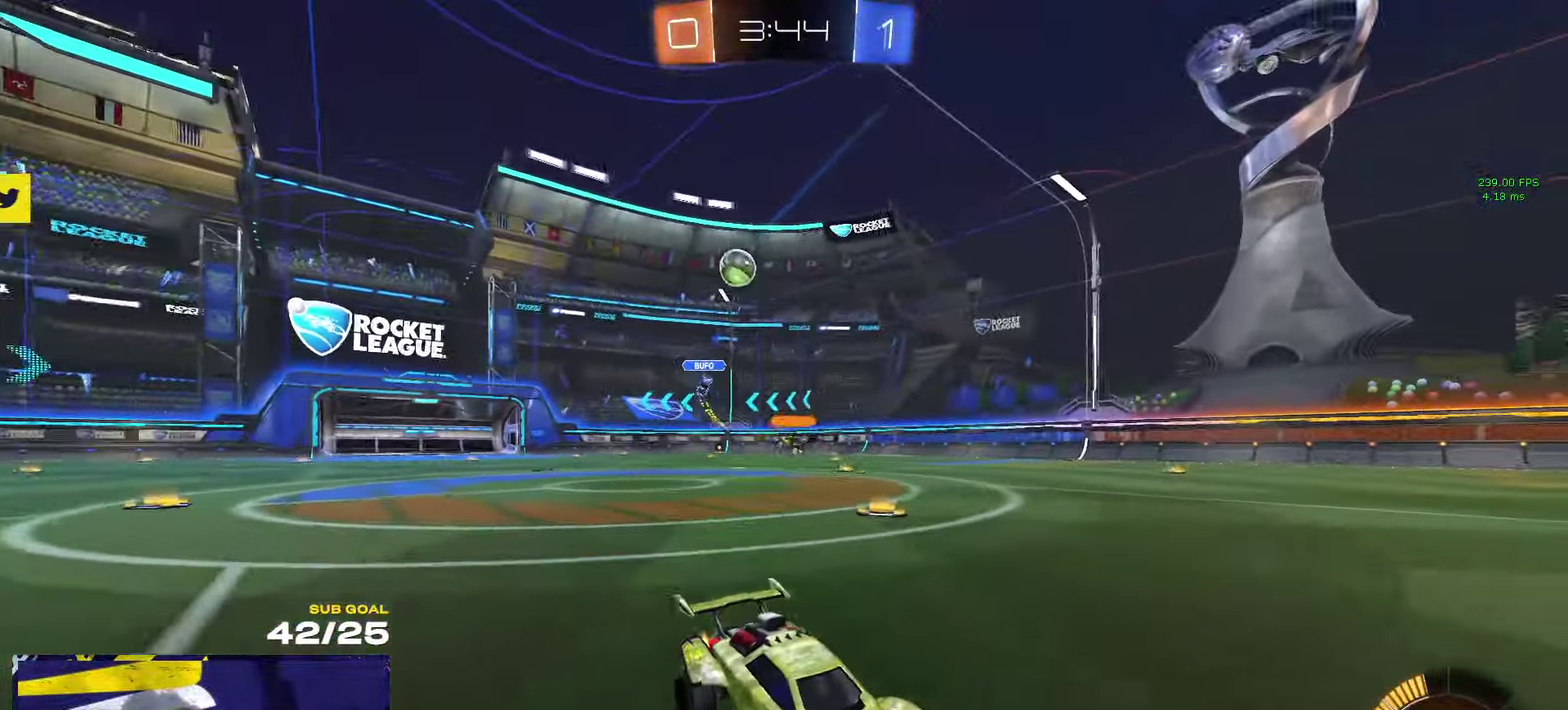
{"buttons": ["R1", "R2"], "left_stick": "right", "right_stick": "center", "events": [[167, "L2", "down"], [184, "left_stick", "right"], [234, "L2", "up"], [284, "left_stick", "center"], [367, "R1", "down"], [367, "left_stick", "right"]]}
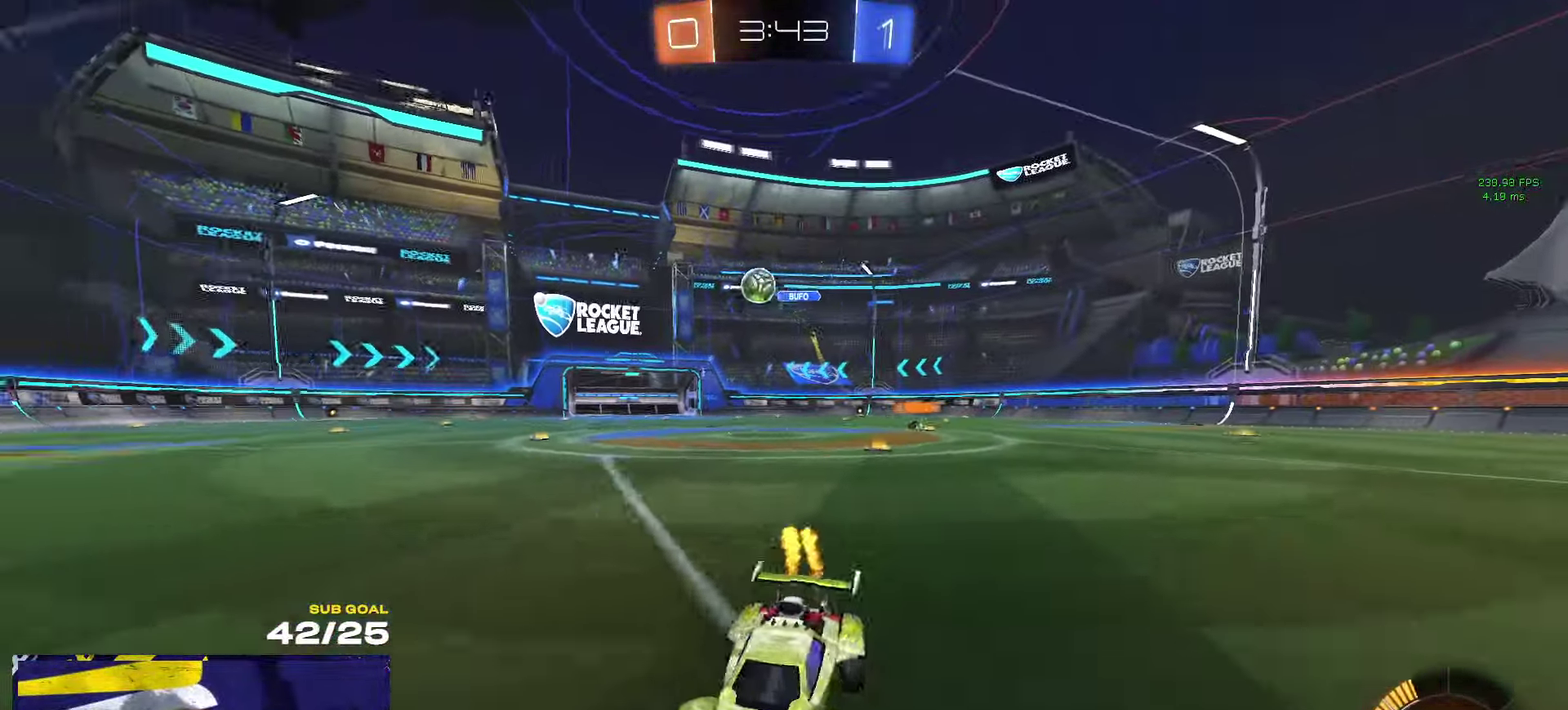
{"buttons": [], "left_stick": "right", "right_stick": "center", "events": [[100, "X", "down"], [200, "X", "up"], [250, "R1", "up"], [300, "R2", "up"]]}
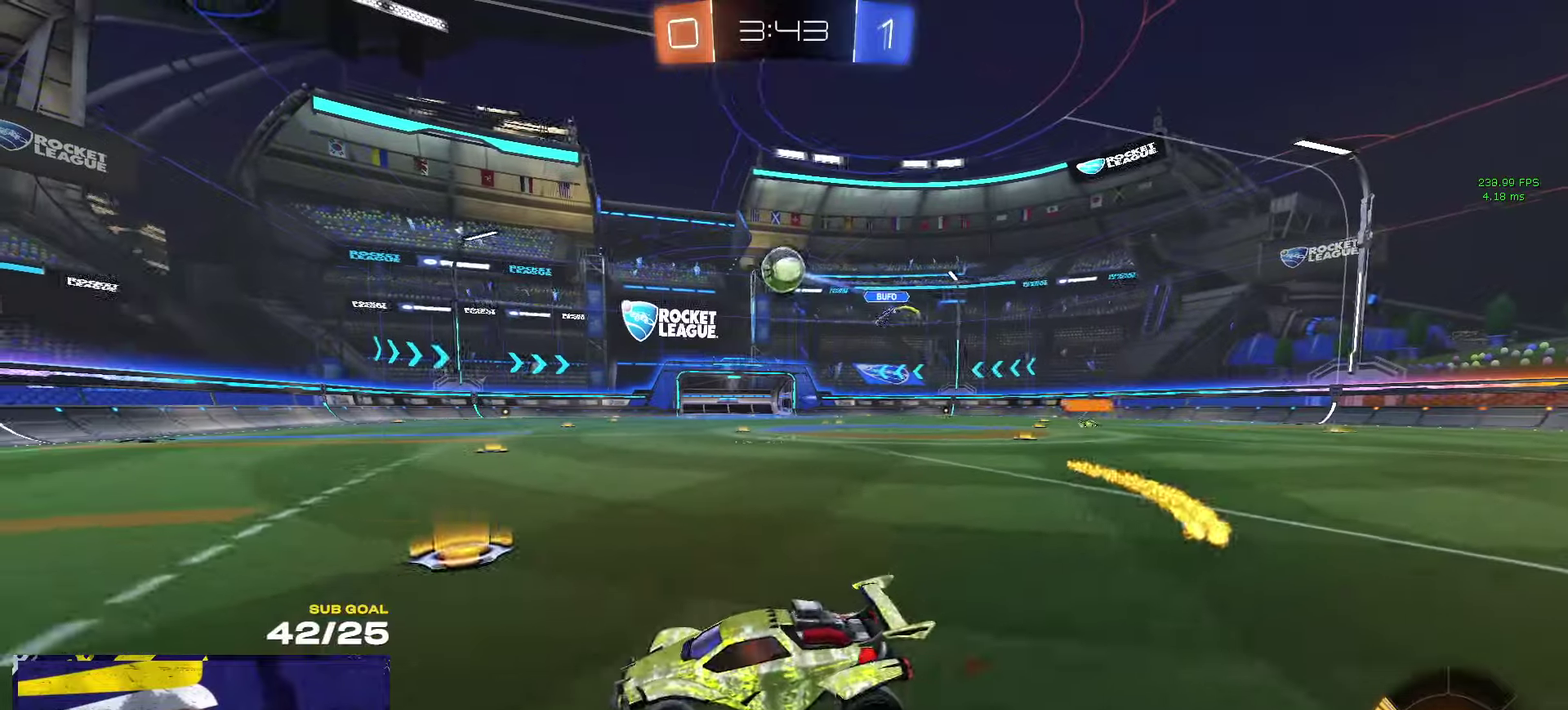
{"buttons": ["R1"], "left_stick": "center", "right_stick": "center", "events": [[150, "A", "down"], [150, "left_stick", "down-right"], [450, "R1", "down"], [466, "A", "up"], [466, "left_stick", "center"]]}
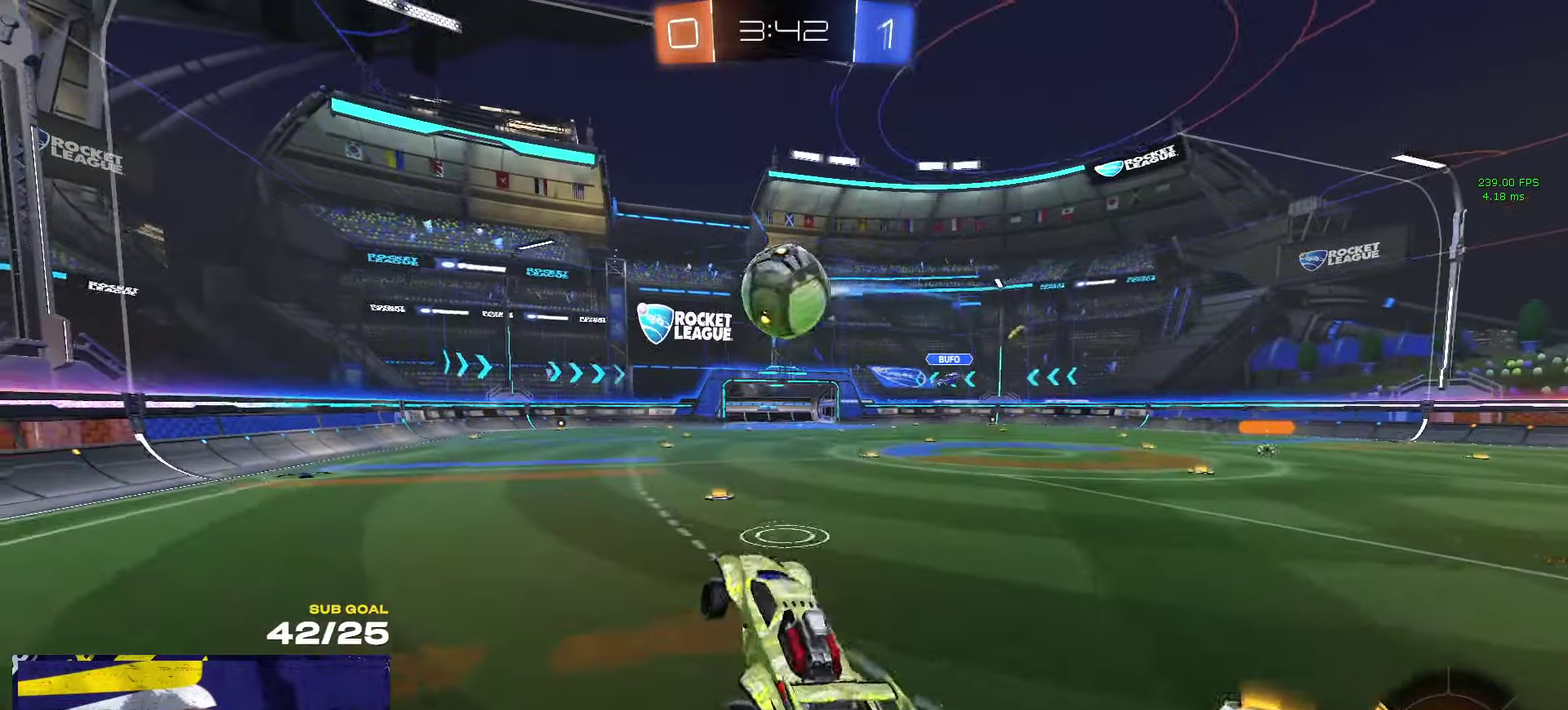
{"buttons": ["L1"], "left_stick": "down-left", "right_stick": "center", "events": [[16, "left_stick", "up-left"], [116, "L1", "down"], [233, "A", "down"], [300, "left_stick", "down-left"], [350, "R1", "up"], [366, "A", "up"]]}
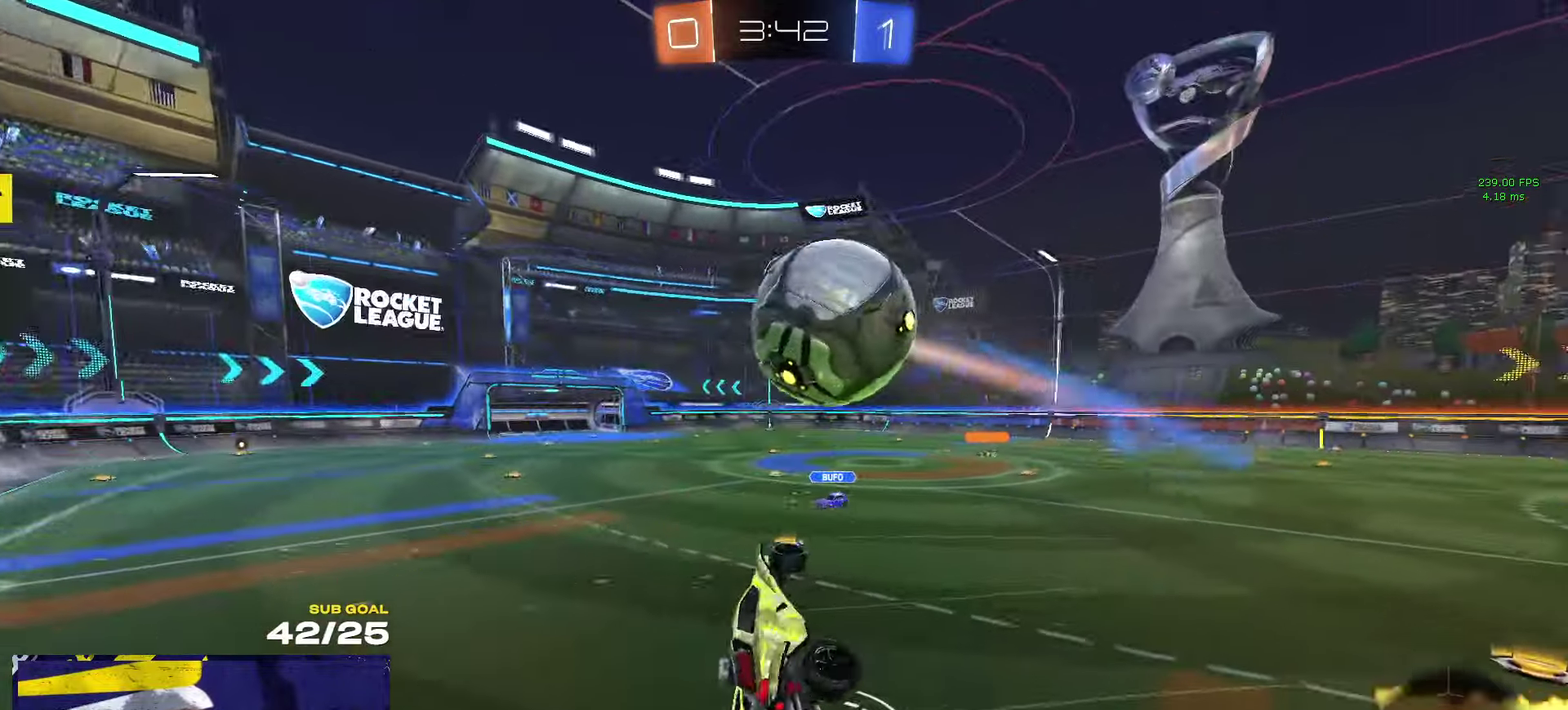
{"buttons": ["X", "R2", "L3"], "left_stick": "center", "right_stick": "center"}
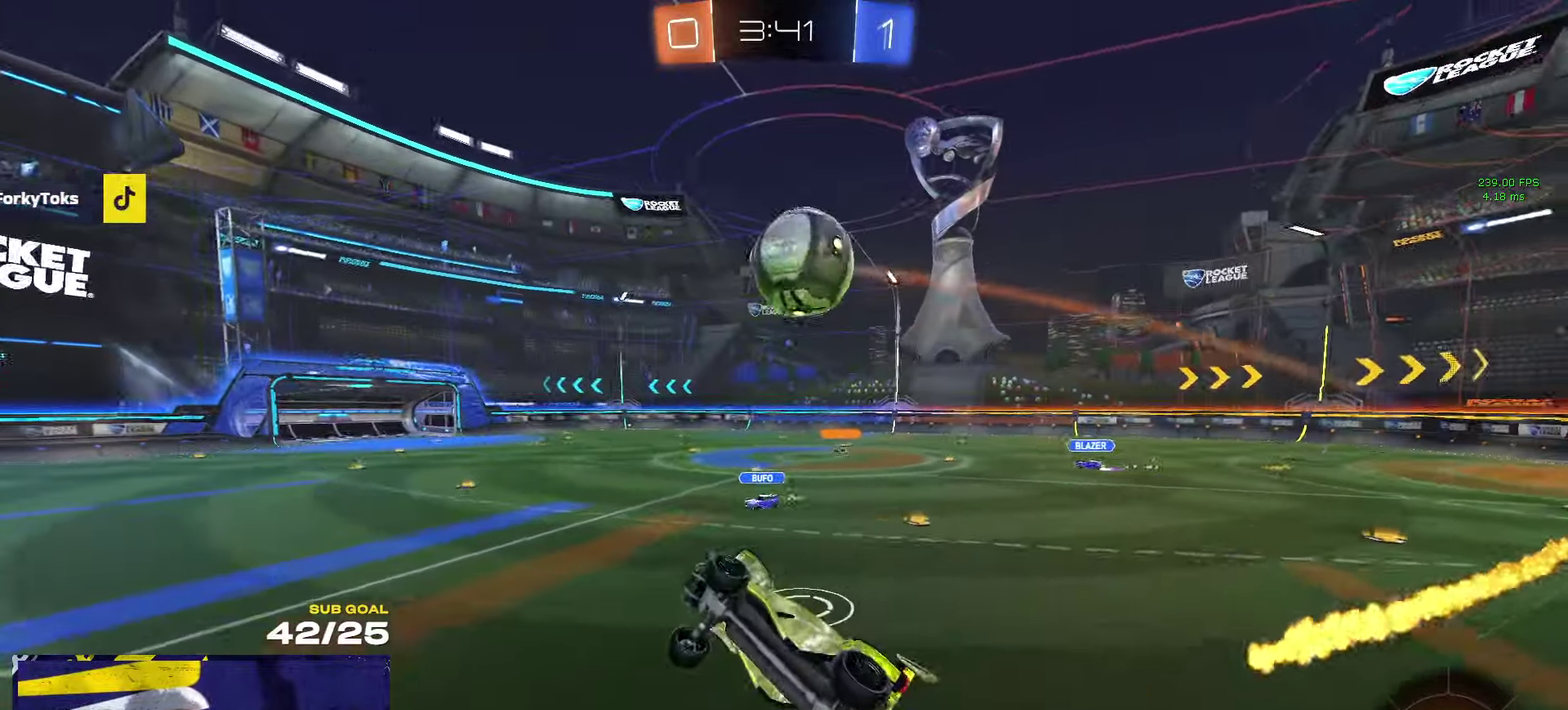
{"buttons": ["R2"], "left_stick": "center", "right_stick": "center"}
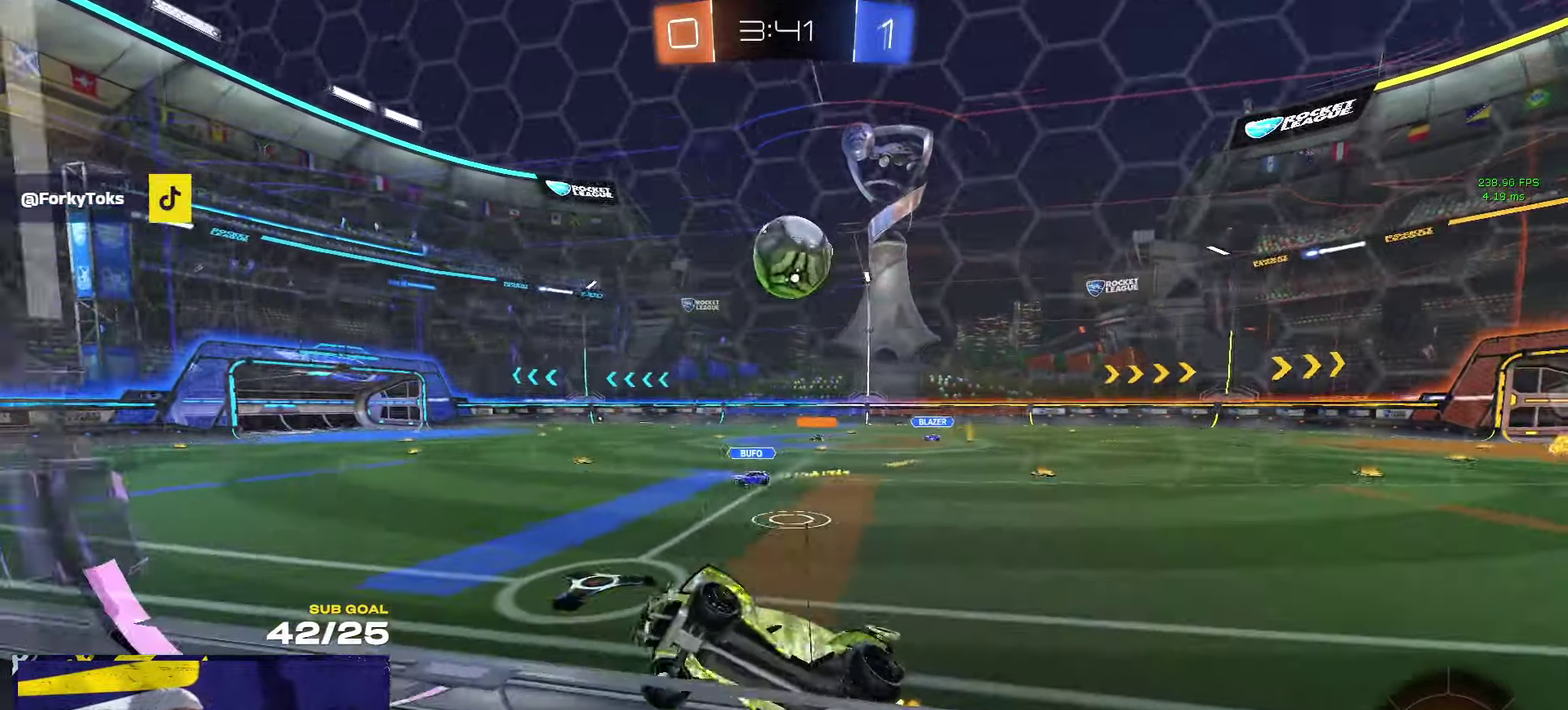
{"buttons": ["L2"], "left_stick": "center", "right_stick": "center", "events": [[166, "left_stick", "right"], [383, "left_stick", "left"], [416, "R2", "up"], [433, "L2", "down"], [433, "left_stick", "right"], [483, "left_stick", "center"]]}
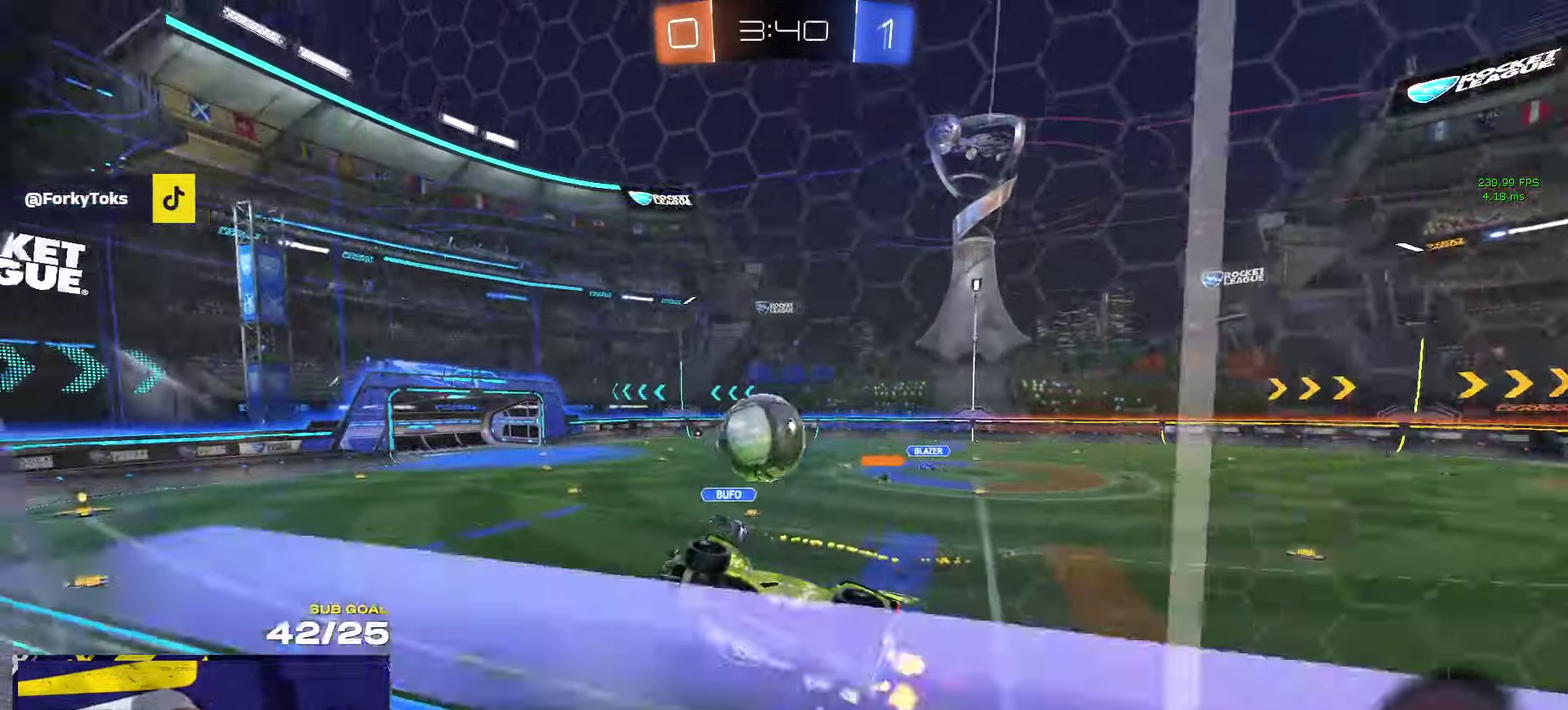
{"buttons": ["A"], "left_stick": "down-right", "right_stick": "center", "events": [[66, "R2", "down"], [133, "left_stick", "right"], [183, "left_stick", "center"], [216, "L2", "up"], [216, "R2", "up"], [266, "R2", "down"], [316, "L2", "down"], [316, "R2", "up"], [400, "L2", "up"], [416, "left_stick", "right"], [466, "A", "down"], [466, "left_stick", "down-right"]]}
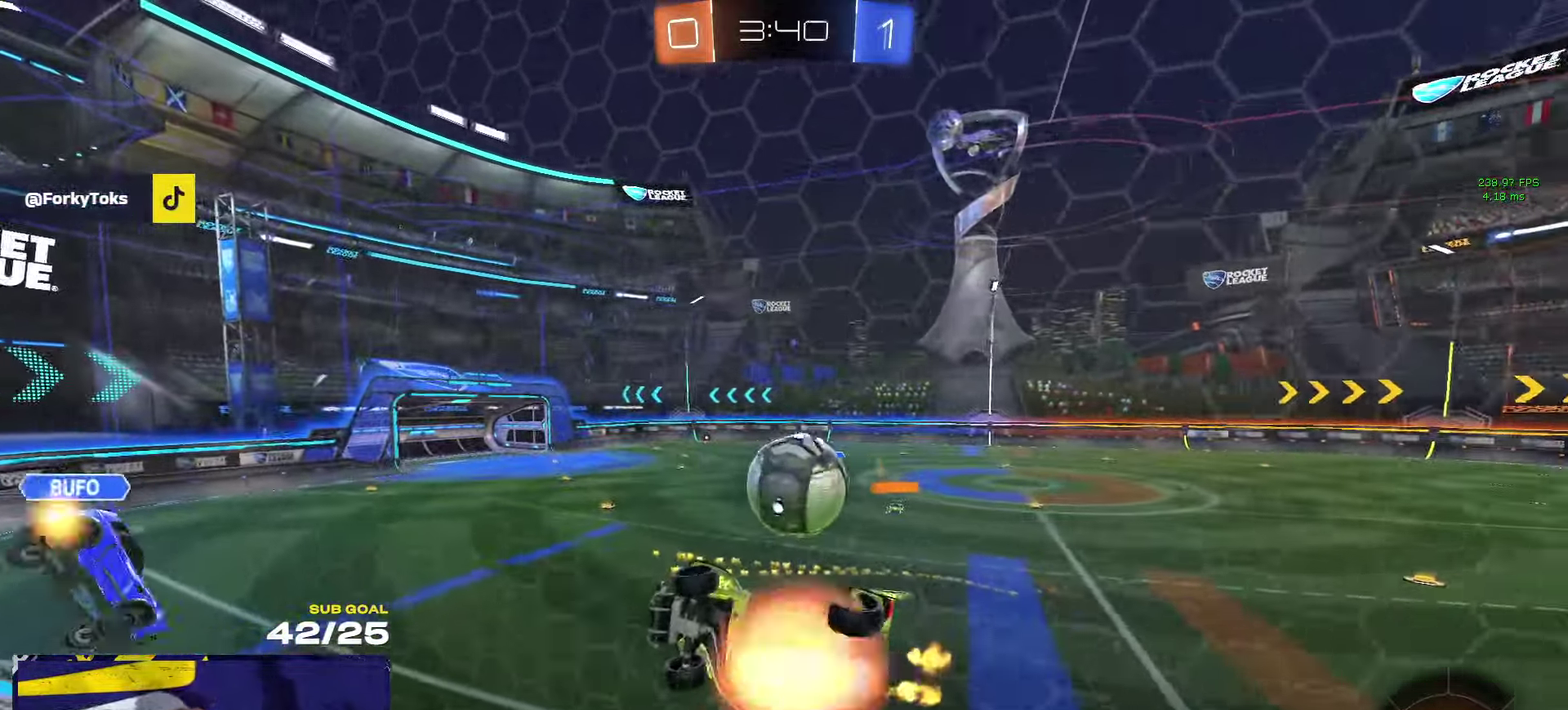
{"buttons": [], "left_stick": "down", "right_stick": "center", "events": [[16, "L2", "down"], [33, "left_stick", "down"], [183, "L2", "up"], [233, "A", "up"], [250, "R1", "down"], [283, "left_stick", "down-right"], [366, "left_stick", "down"], [416, "R1", "up"]]}
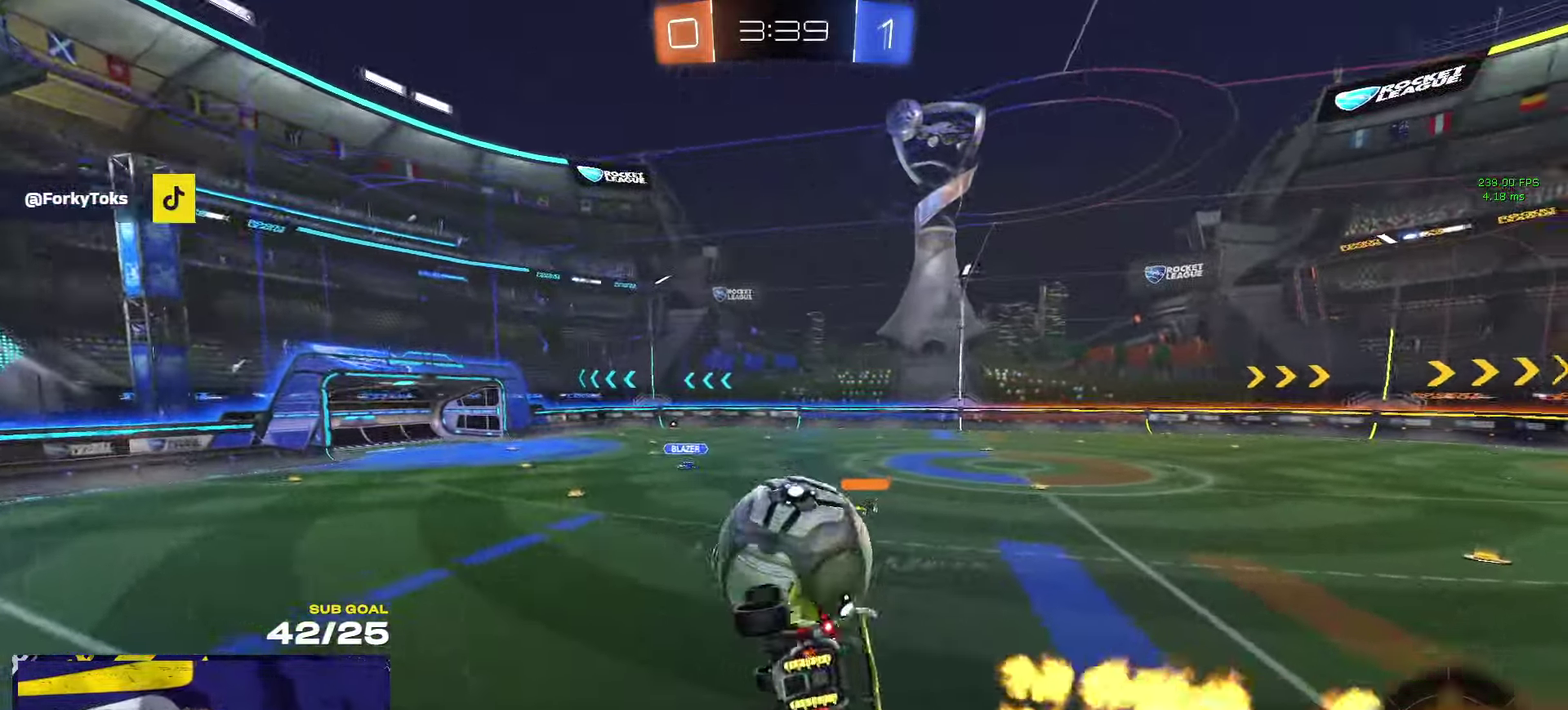
{"buttons": ["L3"], "left_stick": "down-left", "right_stick": "center"}
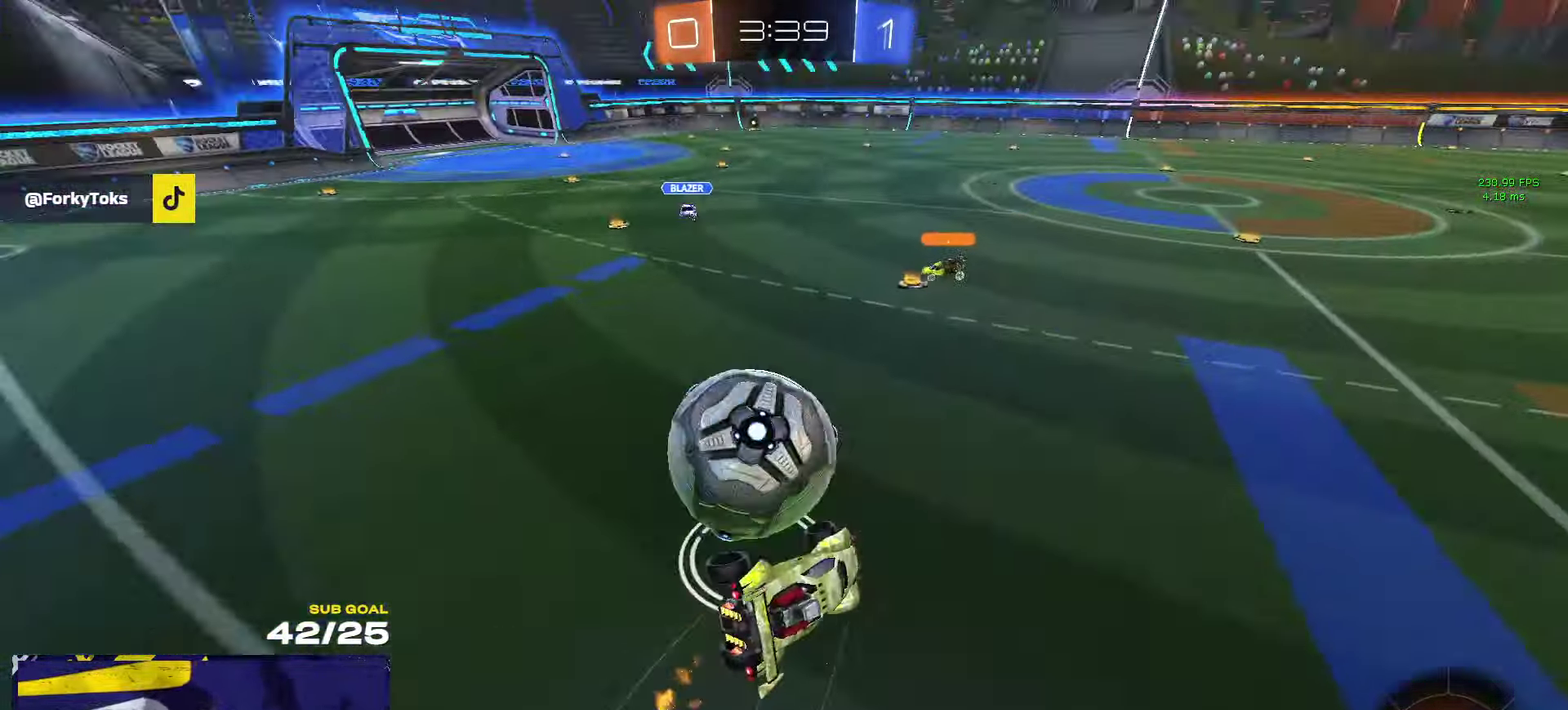
{"buttons": ["L1"], "left_stick": "left", "right_stick": "center"}
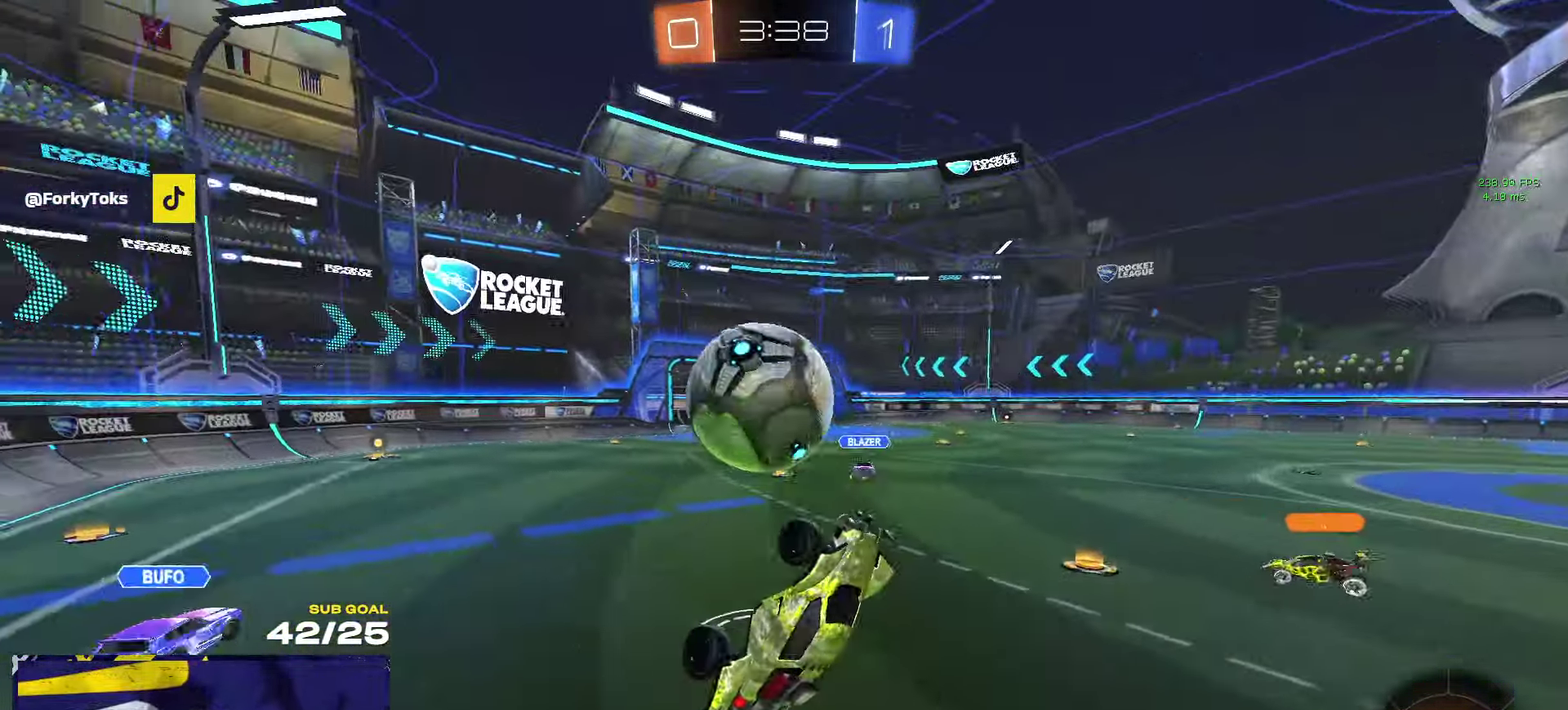
{"buttons": ["R2", "L3"], "left_stick": "up-left", "right_stick": "center"}
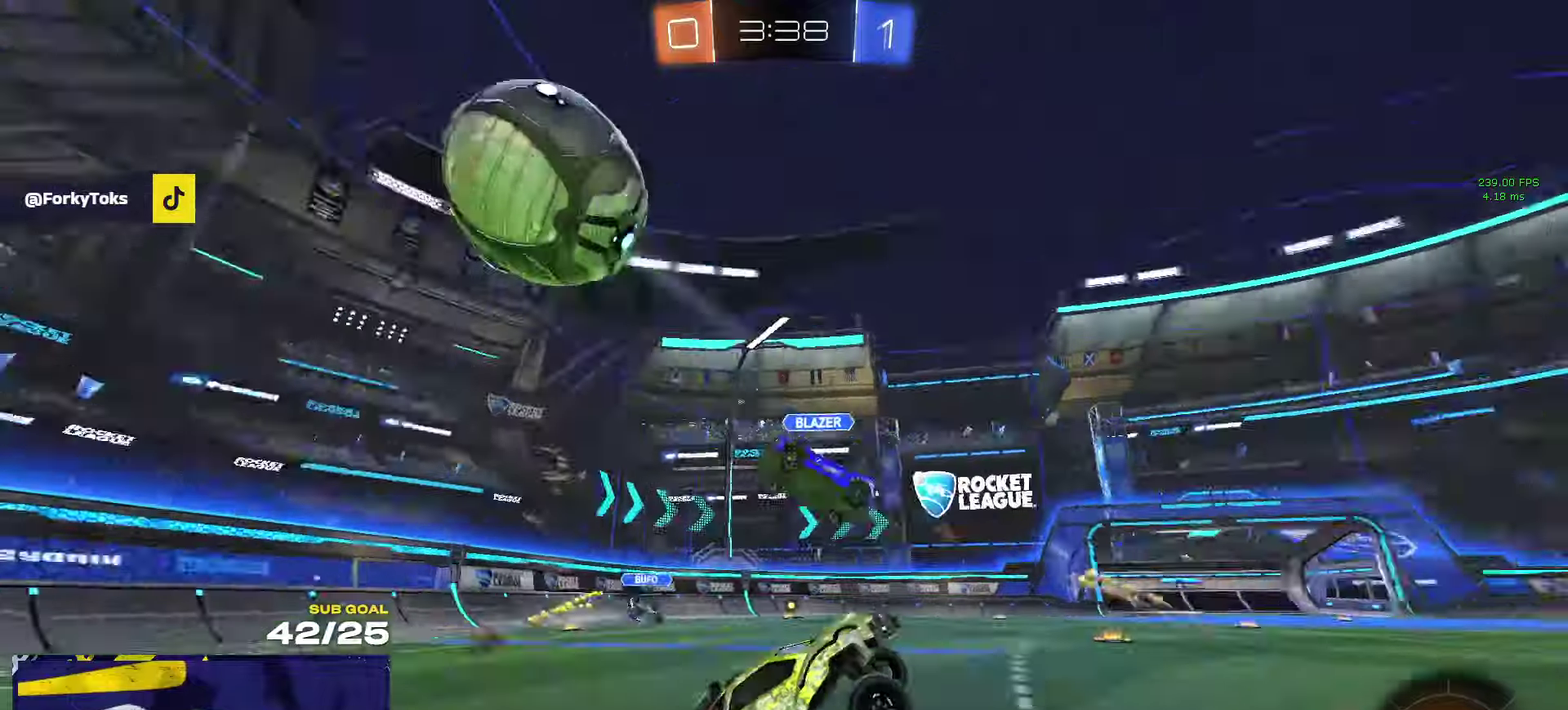
{"buttons": ["R2"], "left_stick": "right", "right_stick": "center"}